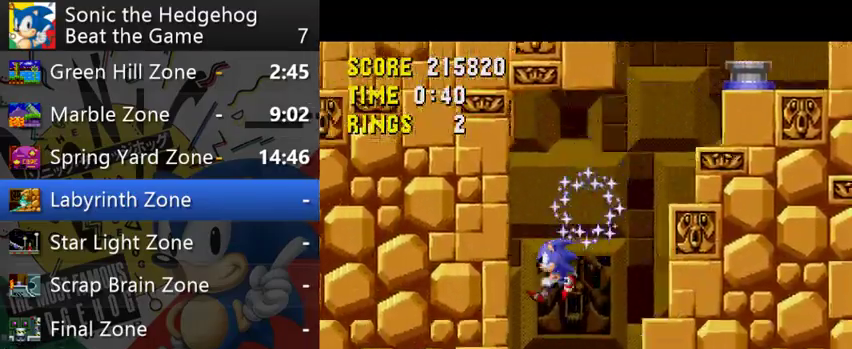
Gameplay with a controller (Xbox layout); each line is a JSON object with the inputs held at the frame after it. "events" lists button and stick changes between this image and that frame as [ms after this image, input, new state], when the widget could be followed in between. This overlay highlights the sticks when they move; stick clicks (L3 R3) are not distinguishable. Not read: L1 L3 R1 R2 R3.
{"buttons": [], "left_stick": "left", "right_stick": "center", "events": [[133, "left_stick", "left"]]}
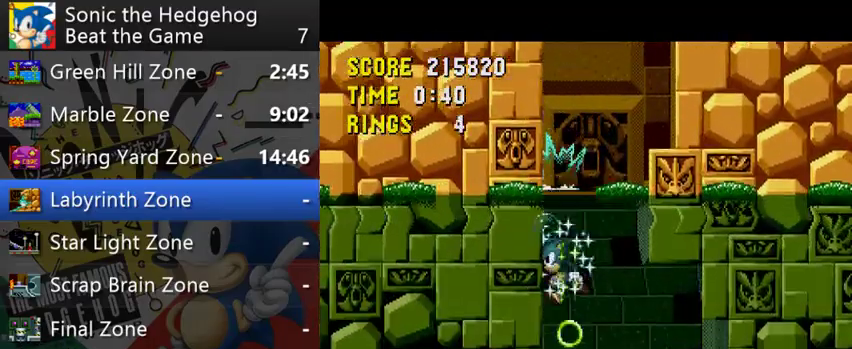
{"buttons": [], "left_stick": "right", "right_stick": "center", "events": [[100, "left_stick", "down-right"], [233, "left_stick", "right"]]}
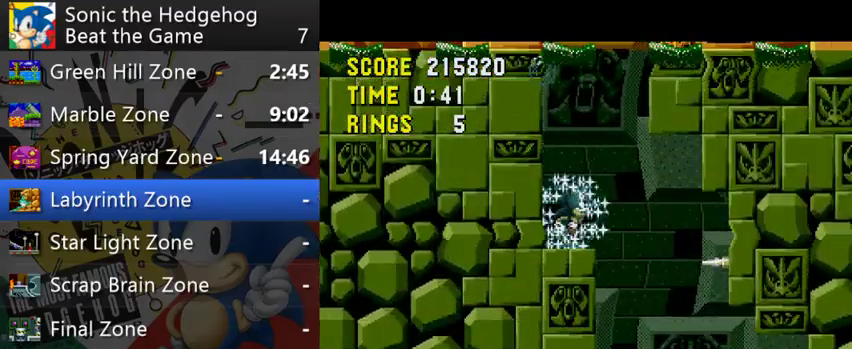
{"buttons": [], "left_stick": "center", "right_stick": "center", "events": [[333, "left_stick", "down-left"], [400, "left_stick", "left"], [500, "left_stick", "center"]]}
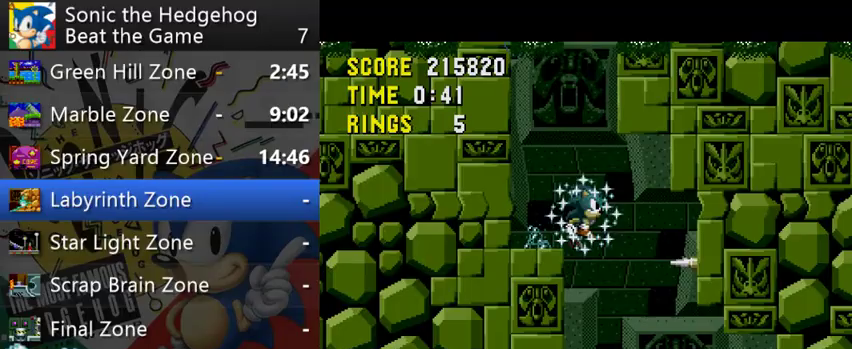
{"buttons": [], "left_stick": "right", "right_stick": "center", "events": [[333, "left_stick", "right"]]}
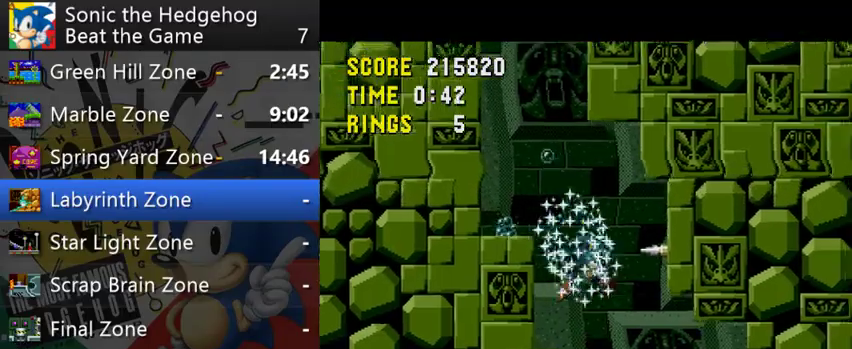
{"buttons": [], "left_stick": "left", "right_stick": "center", "events": [[167, "left_stick", "center"], [500, "left_stick", "left"]]}
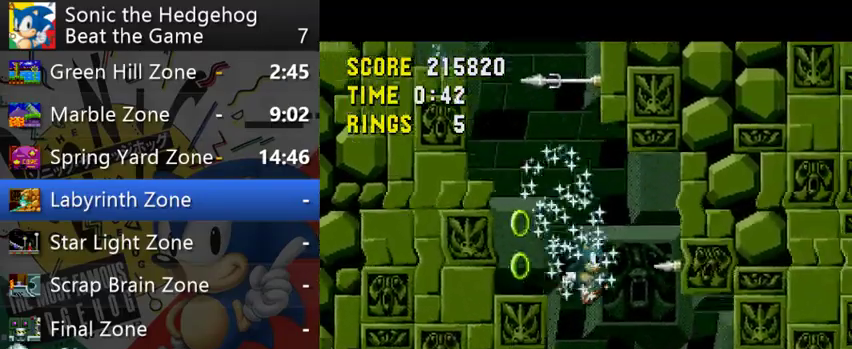
{"buttons": [], "left_stick": "right", "right_stick": "center", "events": [[167, "left_stick", "center"], [367, "left_stick", "right"]]}
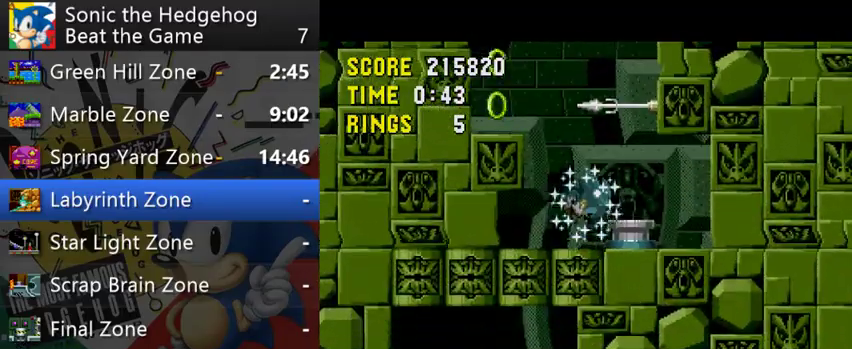
{"buttons": [], "left_stick": "left", "right_stick": "center", "events": [[300, "left_stick", "center"], [467, "left_stick", "left"]]}
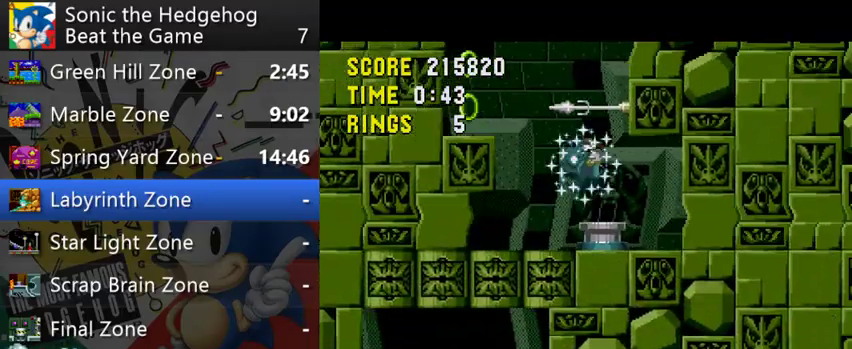
{"buttons": [], "left_stick": "down-left", "right_stick": "center", "events": [[267, "left_stick", "down-left"]]}
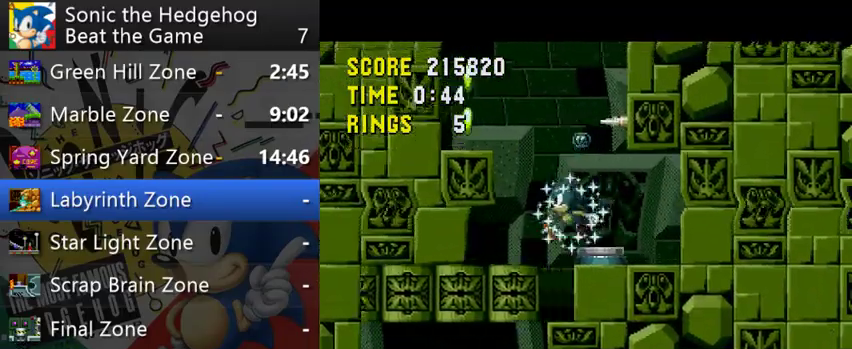
{"buttons": [], "left_stick": "down-left", "right_stick": "center", "events": []}
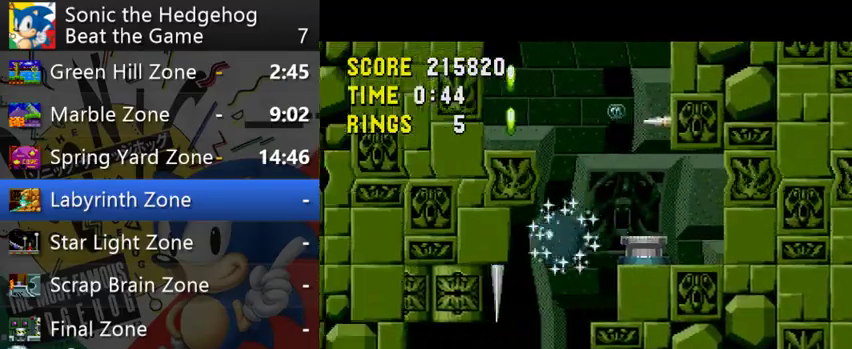
{"buttons": [], "left_stick": "down-left", "right_stick": "center", "events": []}
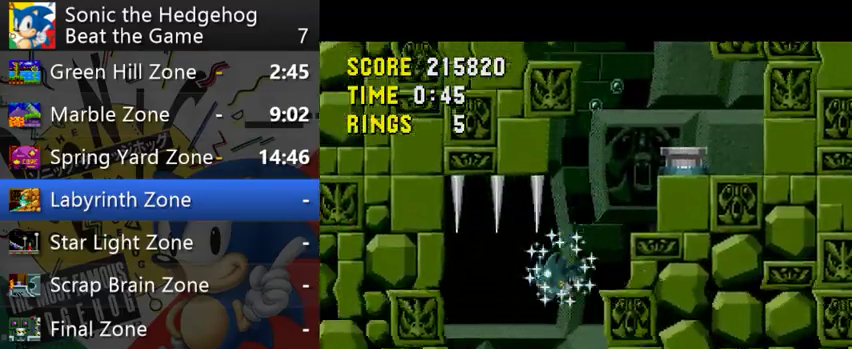
{"buttons": [], "left_stick": "left", "right_stick": "center", "events": [[67, "left_stick", "left"]]}
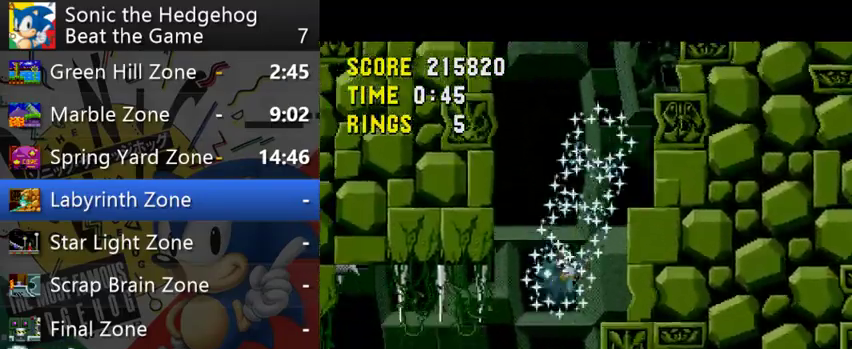
{"buttons": [], "left_stick": "left", "right_stick": "center", "events": []}
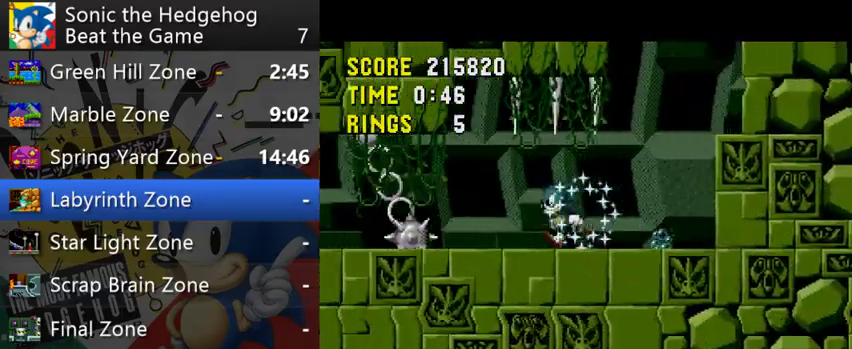
{"buttons": [], "left_stick": "left", "right_stick": "center", "events": []}
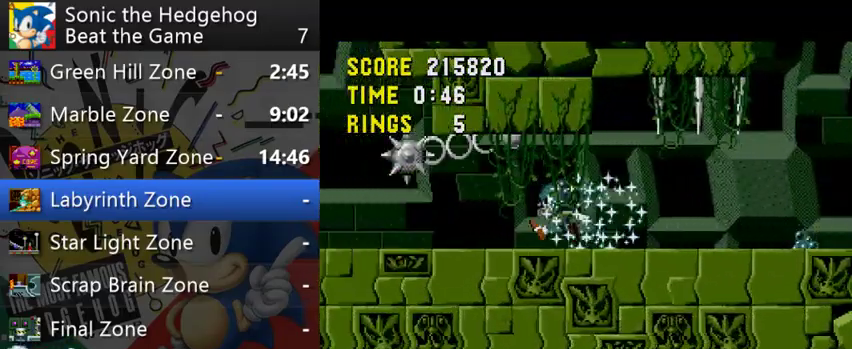
{"buttons": [], "left_stick": "left", "right_stick": "center", "events": []}
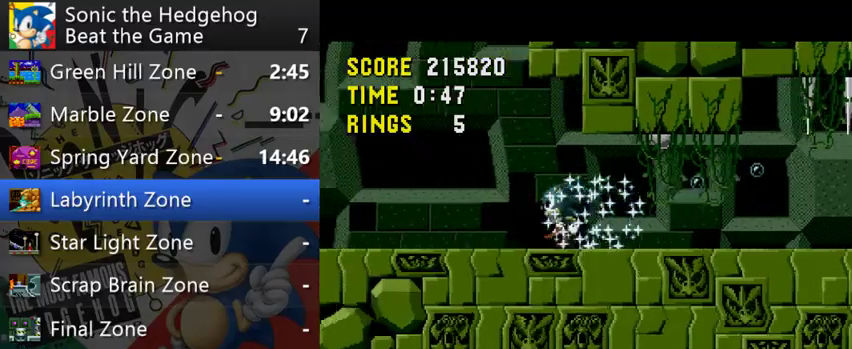
{"buttons": [], "left_stick": "left", "right_stick": "center", "events": []}
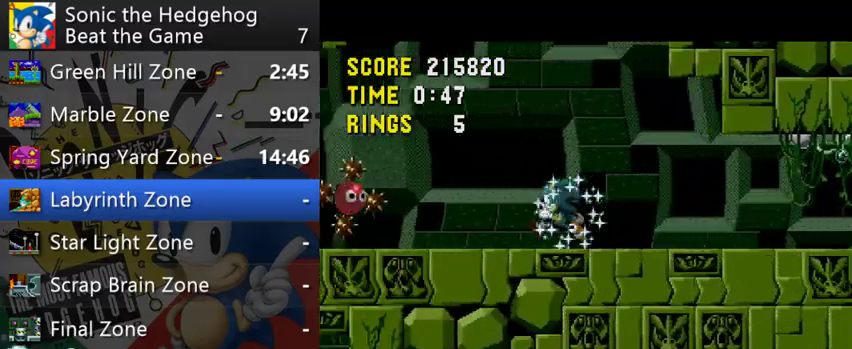
{"buttons": [], "left_stick": "left", "right_stick": "center", "events": []}
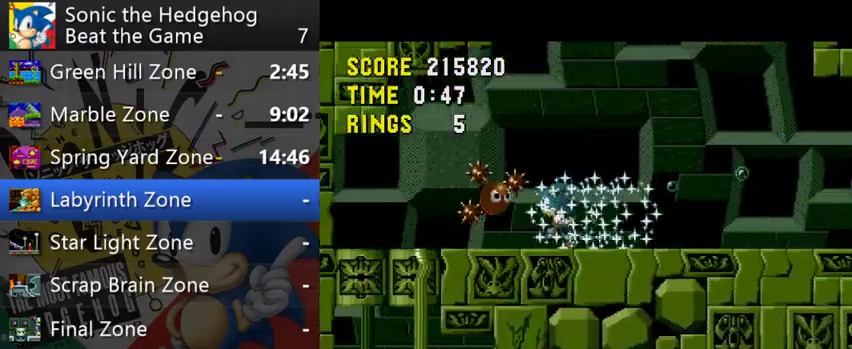
{"buttons": [], "left_stick": "right", "right_stick": "center", "events": [[433, "left_stick", "center"], [500, "left_stick", "right"]]}
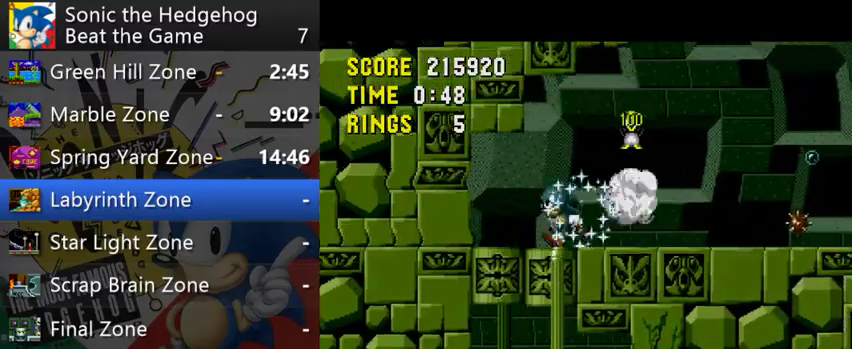
{"buttons": [], "left_stick": "center", "right_stick": "center", "events": [[267, "left_stick", "center"]]}
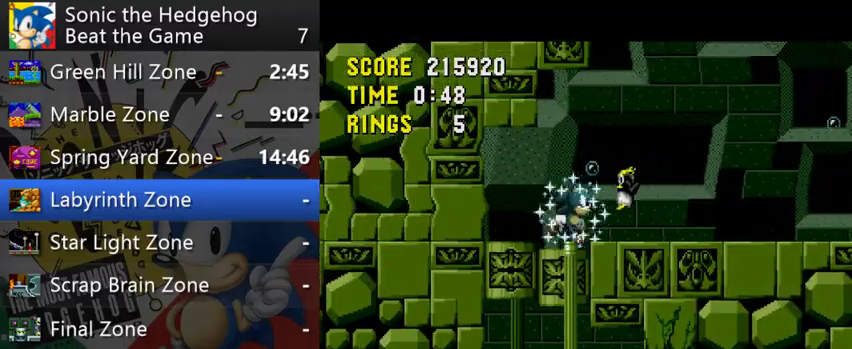
{"buttons": [], "left_stick": "center", "right_stick": "center", "events": []}
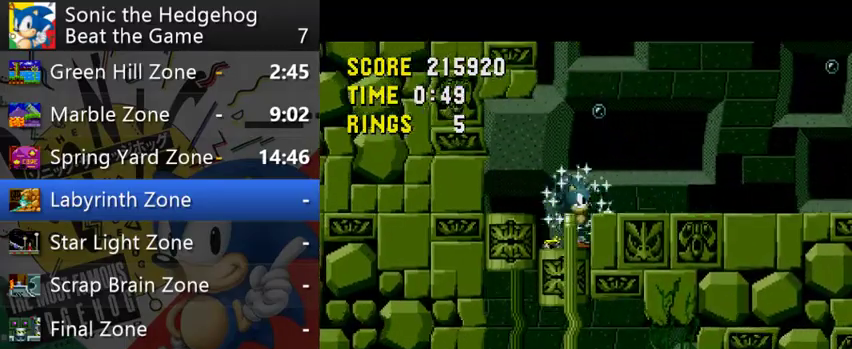
{"buttons": [], "left_stick": "right", "right_stick": "center", "events": [[300, "left_stick", "right"]]}
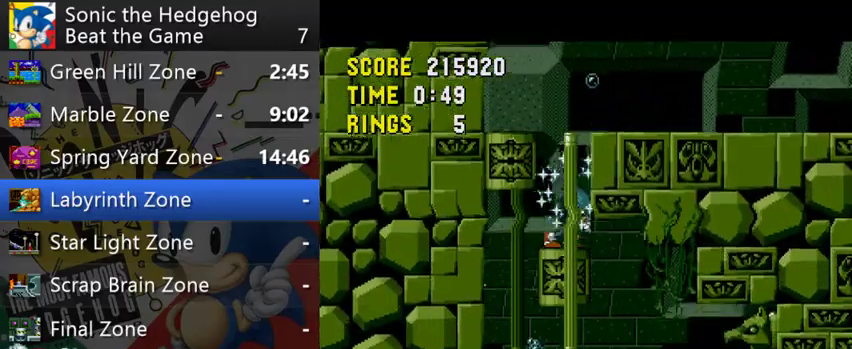
{"buttons": [], "left_stick": "right", "right_stick": "center", "events": []}
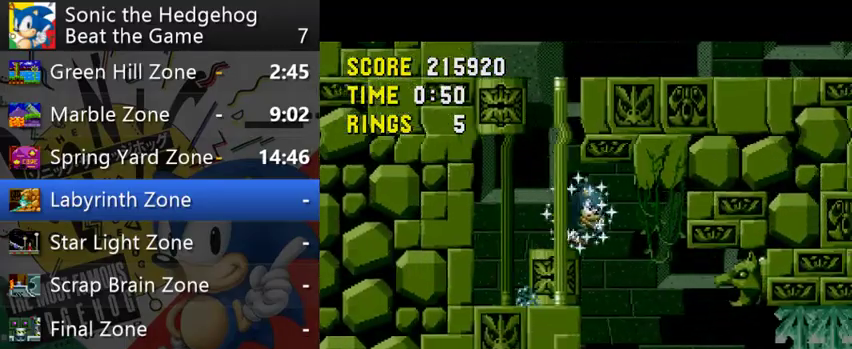
{"buttons": [], "left_stick": "right", "right_stick": "center", "events": []}
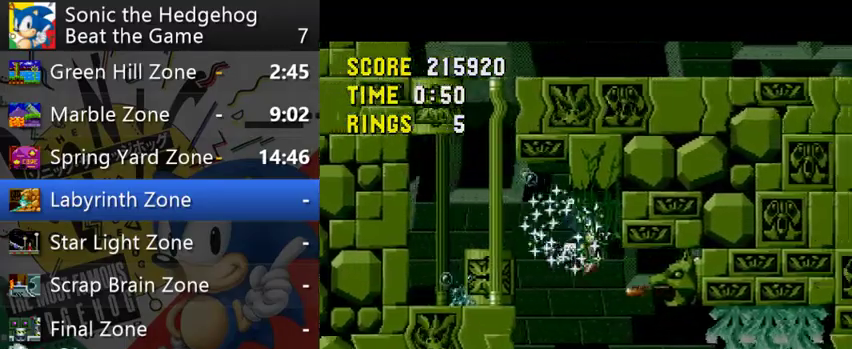
{"buttons": [], "left_stick": "right", "right_stick": "center", "events": []}
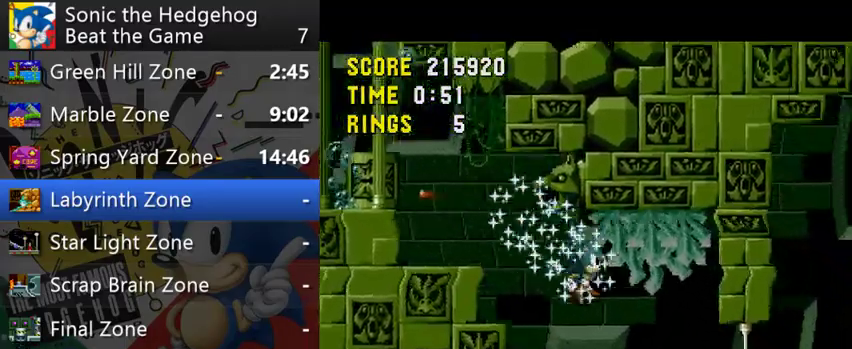
{"buttons": [], "left_stick": "right", "right_stick": "center", "events": []}